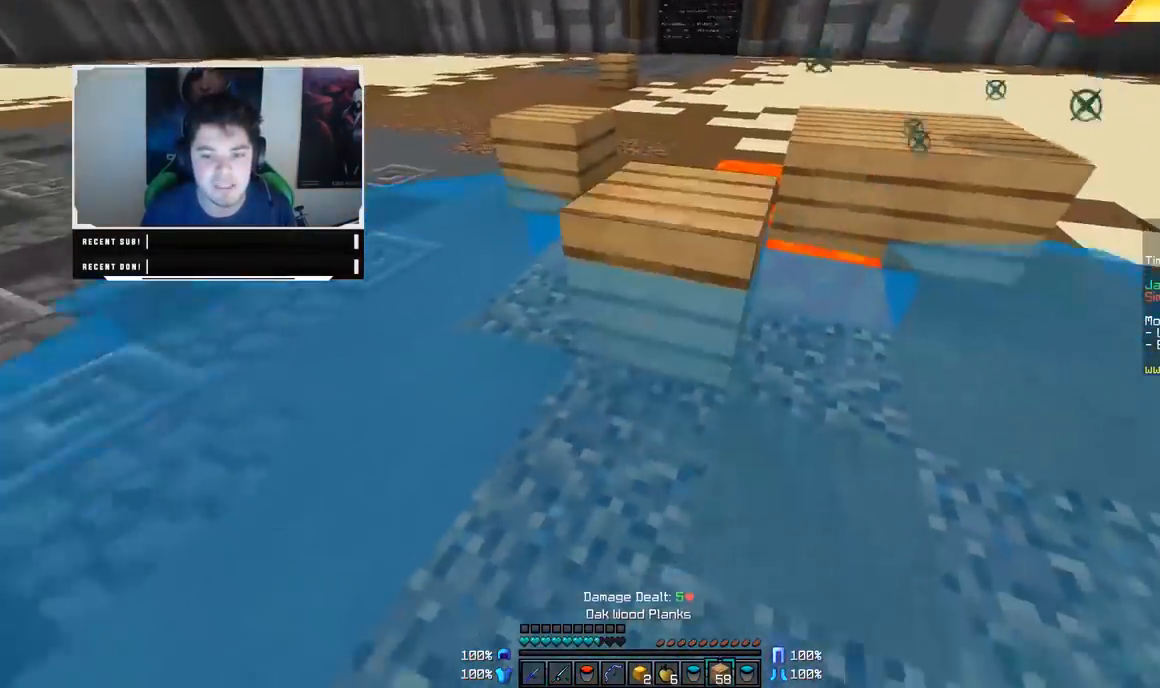
Gameplay with keyboard and mouse; each line is a JSON object with the keys and mouse buttons held at the frame after it. "events" lists presses ("down") and releases ("up") of "a", "d", "s", "w", "mouse_left" and "mouse_right" between this image and that frame as [ms after this image, input, new state], when the widget could be followed in between. "mouse_left", "mouse_right" = the "left", "right" buttons of the "mouse" list. No other keys are recorded. Fast repeated clicks can show as one long hold. Mouse movement is not recorded.
{"keys": ["d", "w"], "mouse": [], "events": [[50, "mouse_right", "up"], [100, "mouse_right", "down"], [267, "mouse_right", "up"], [333, "d", "down"], [333, "w", "down"]]}
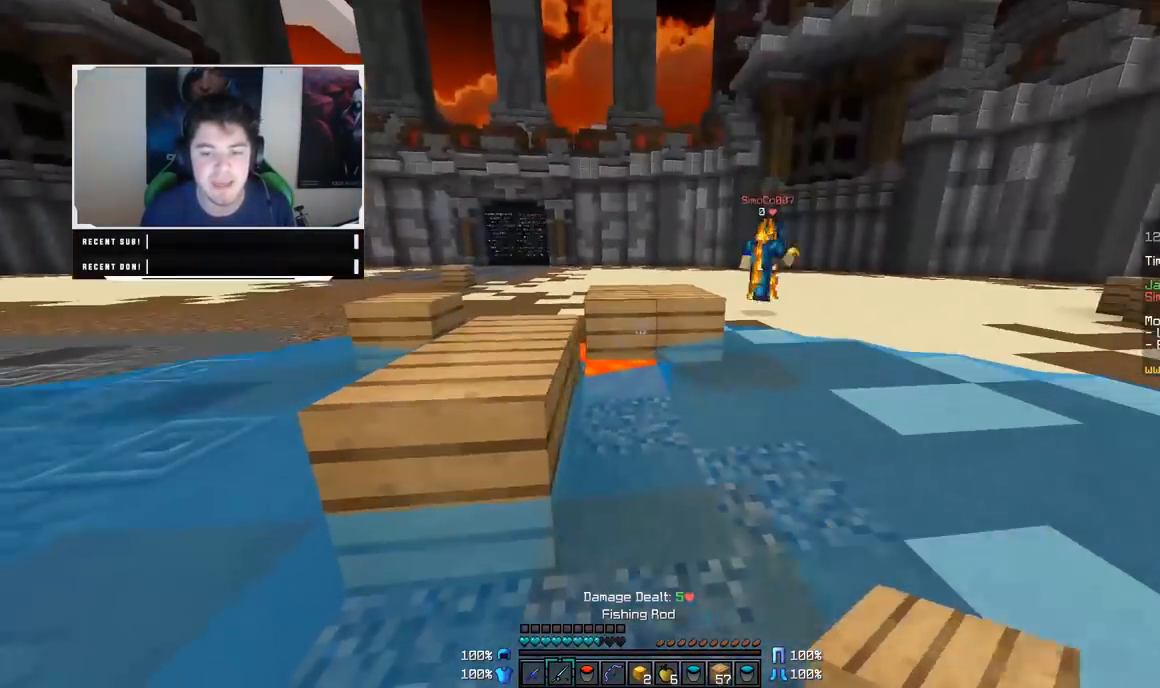
{"keys": ["a", "w"], "mouse": [], "events": [[50, "d", "up"], [400, "a", "down"]]}
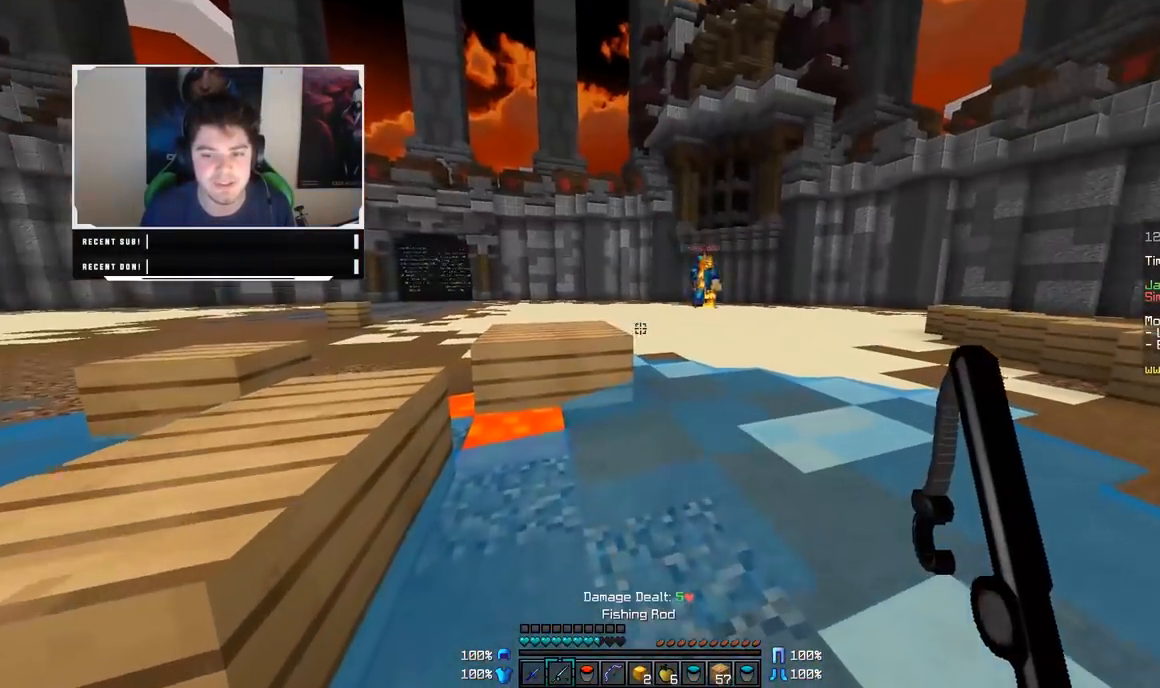
{"keys": ["d", "w"], "mouse": [], "events": [[100, "a", "up"], [500, "d", "down"]]}
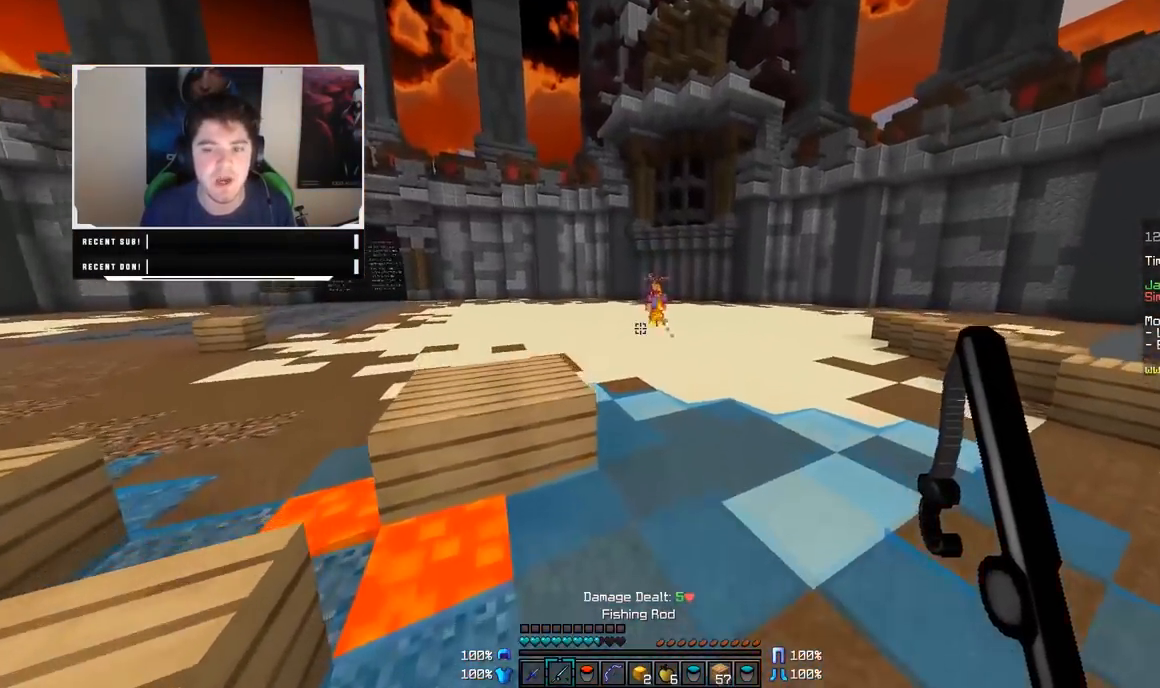
{"keys": ["w"], "mouse": [], "events": [[200, "d", "up"], [283, "a", "down"], [433, "a", "up"]]}
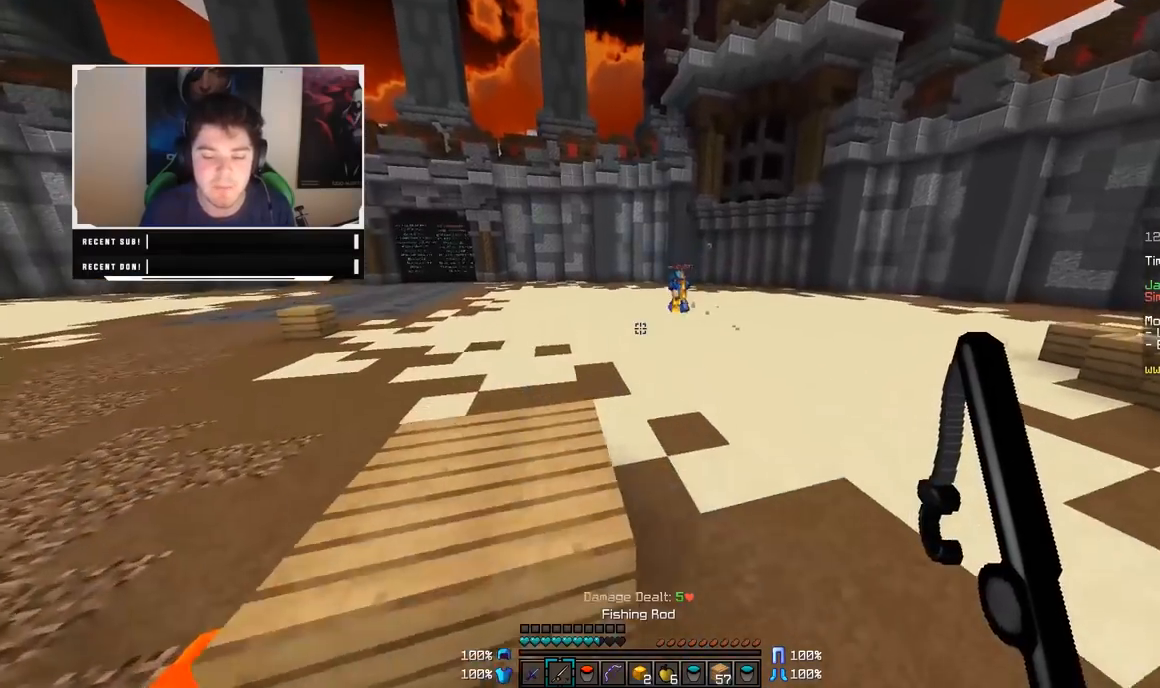
{"keys": ["w"], "mouse": ["right"], "events": [[500, "mouse_right", "down"]]}
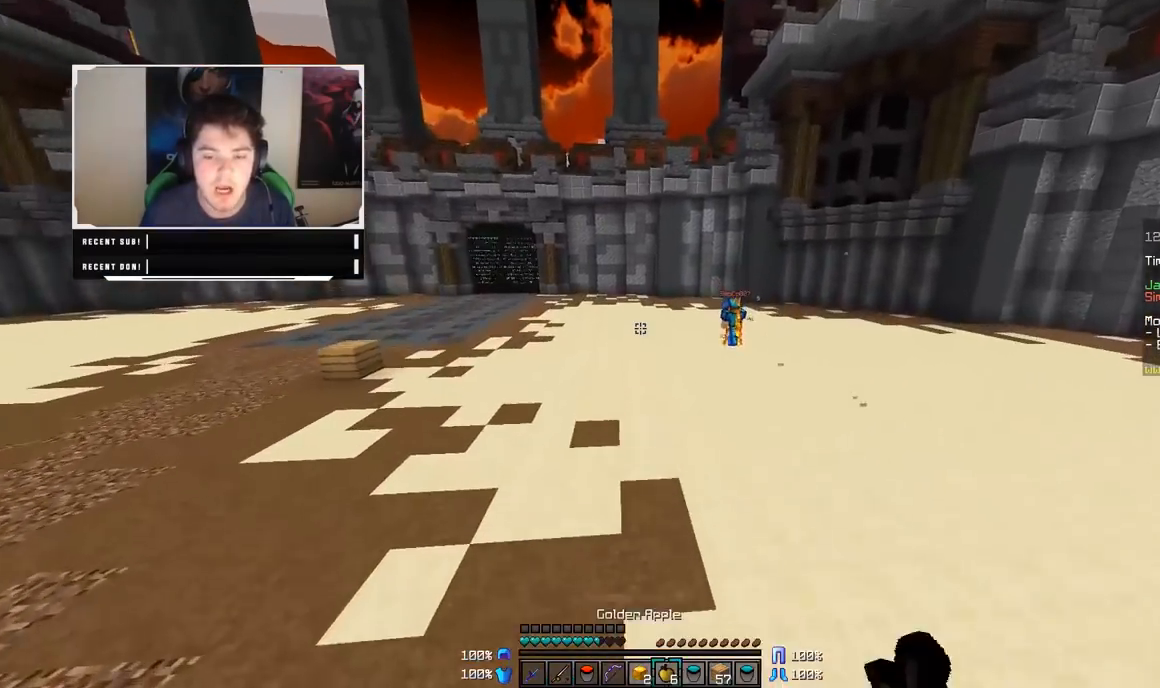
{"keys": ["w"], "mouse": ["right"], "events": []}
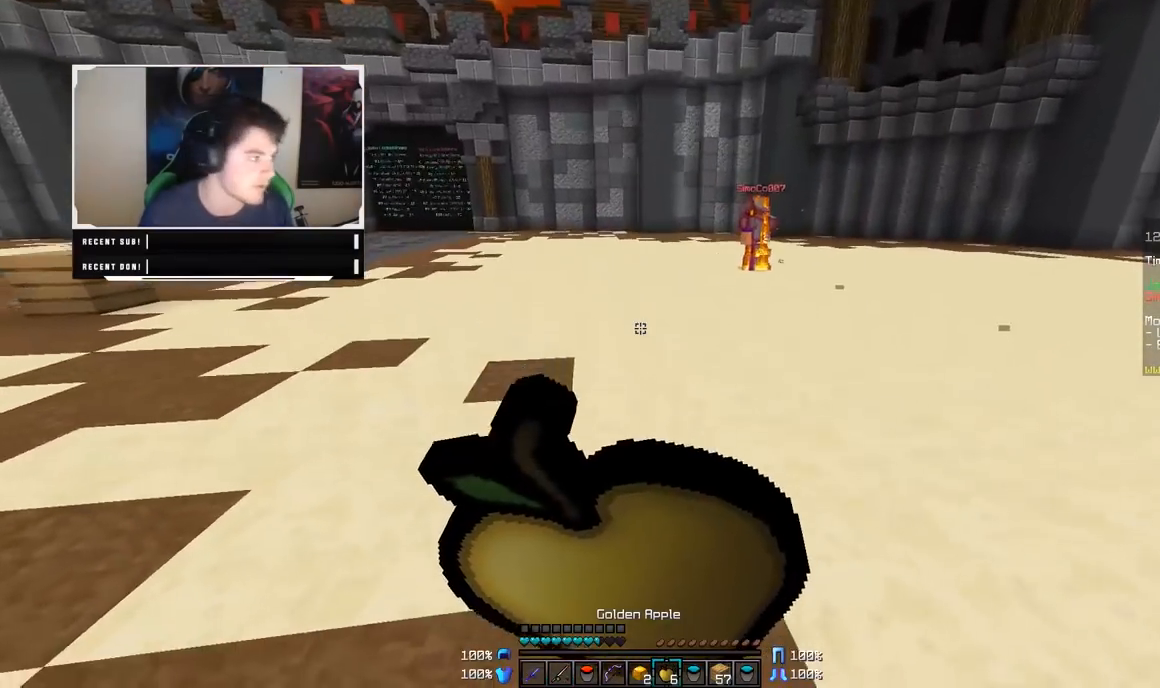
{"keys": ["w"], "mouse": ["right"], "events": []}
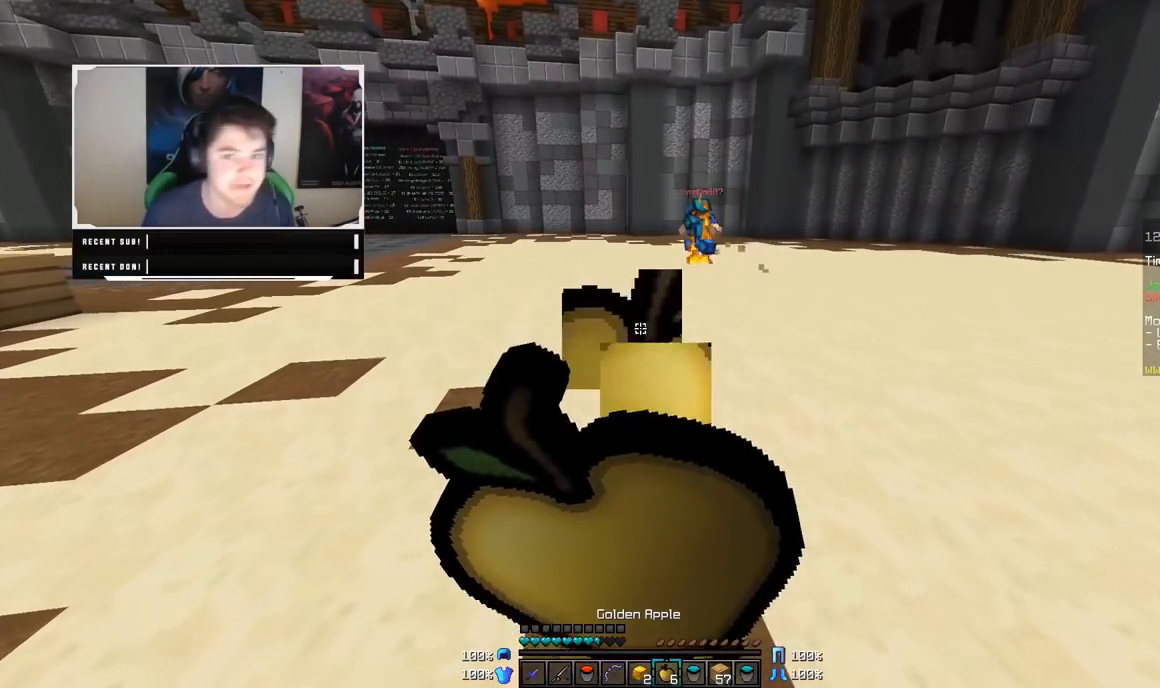
{"keys": ["w"], "mouse": ["right"], "events": [[300, "a", "down"], [500, "a", "up"]]}
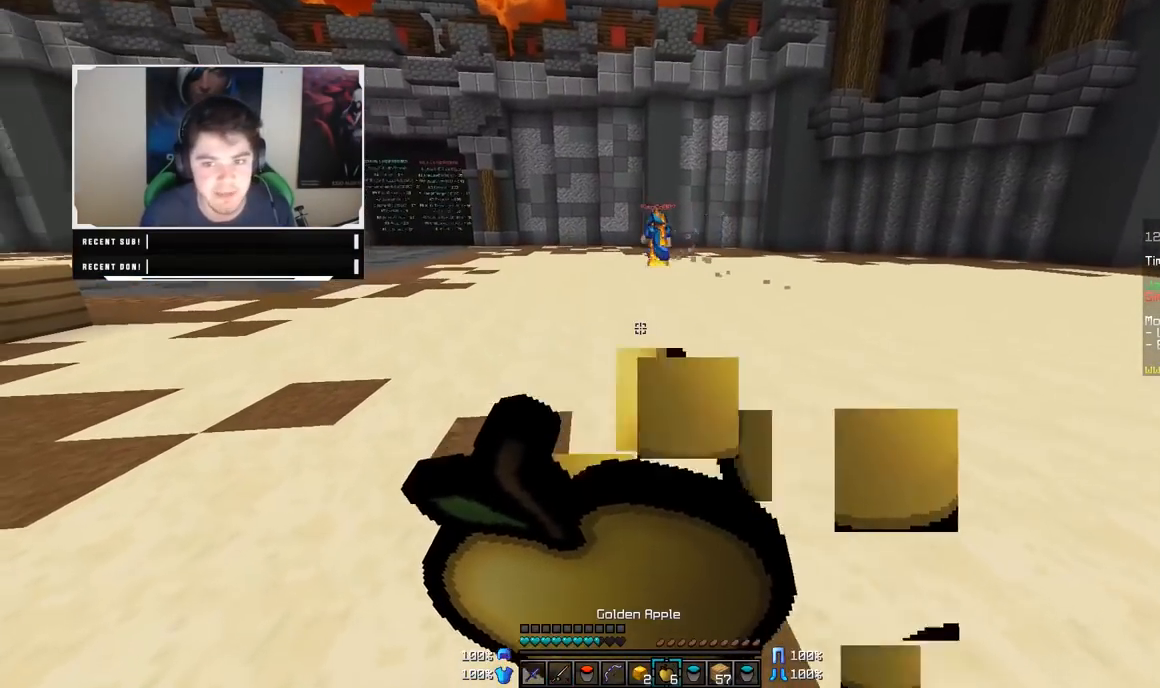
{"keys": ["w"], "mouse": [], "events": [[333, "mouse_right", "up"]]}
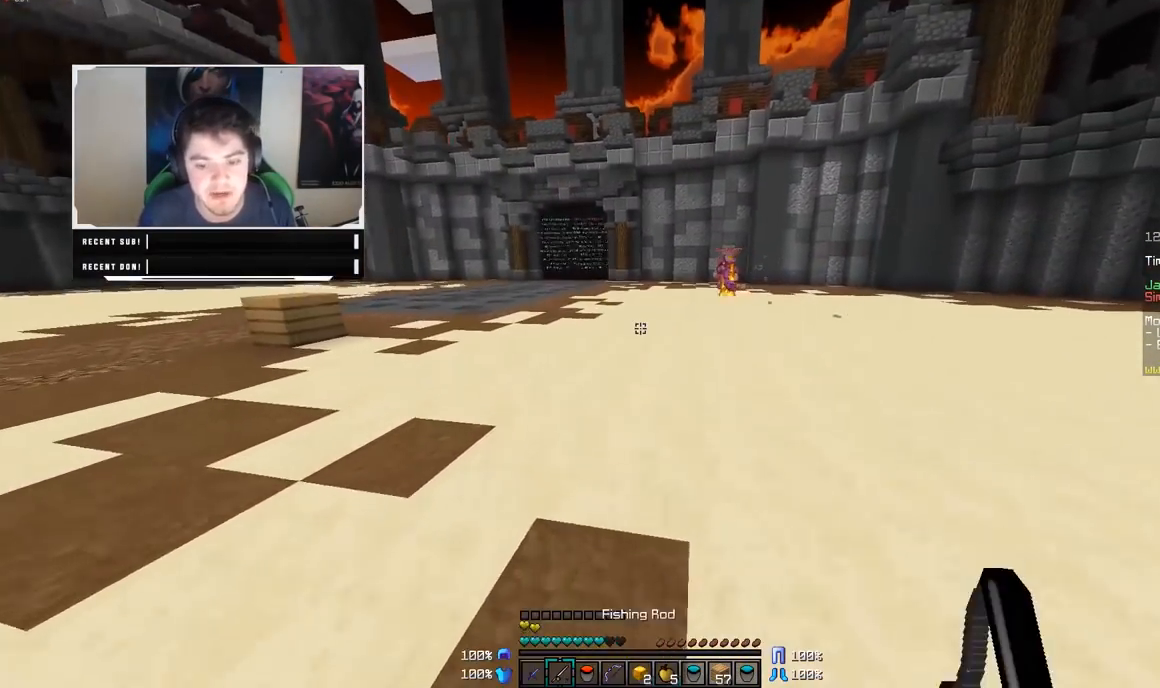
{"keys": ["w"], "mouse": [], "events": []}
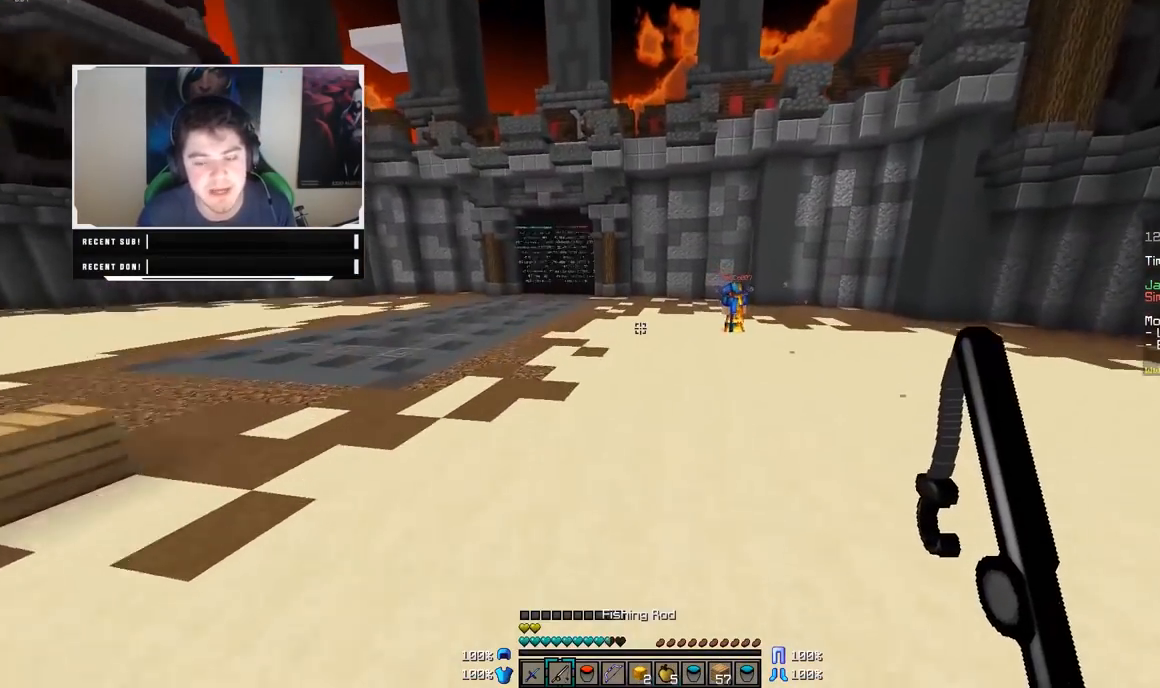
{"keys": ["w"], "mouse": [], "events": []}
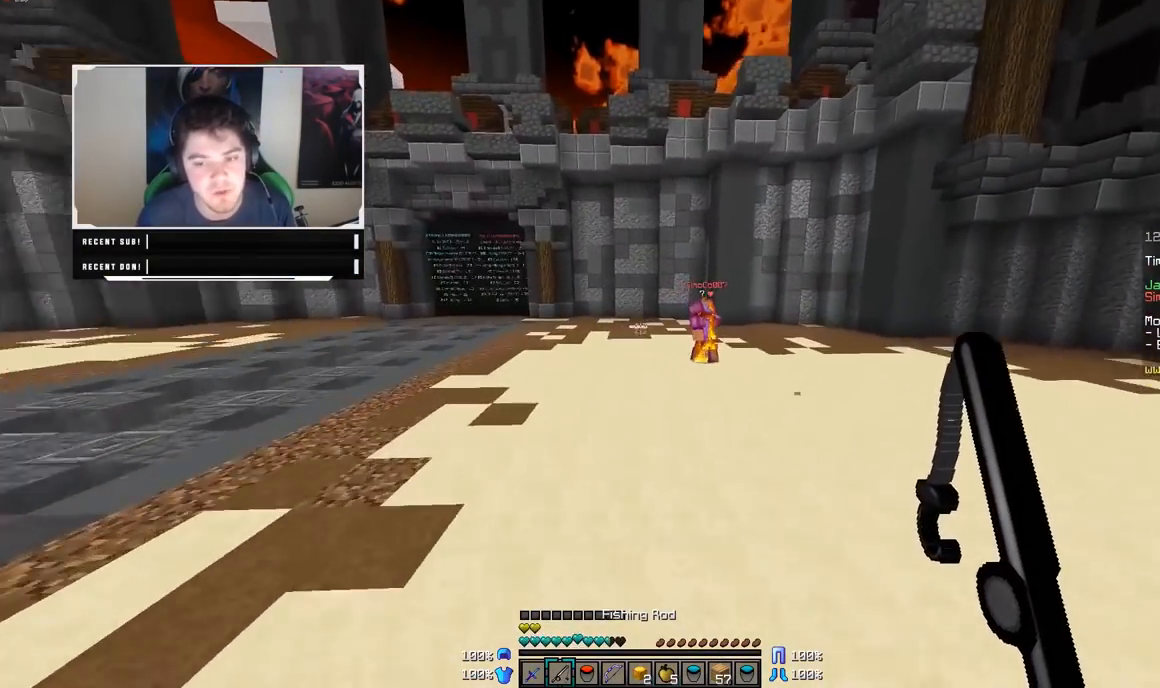
{"keys": ["w"], "mouse": [], "events": []}
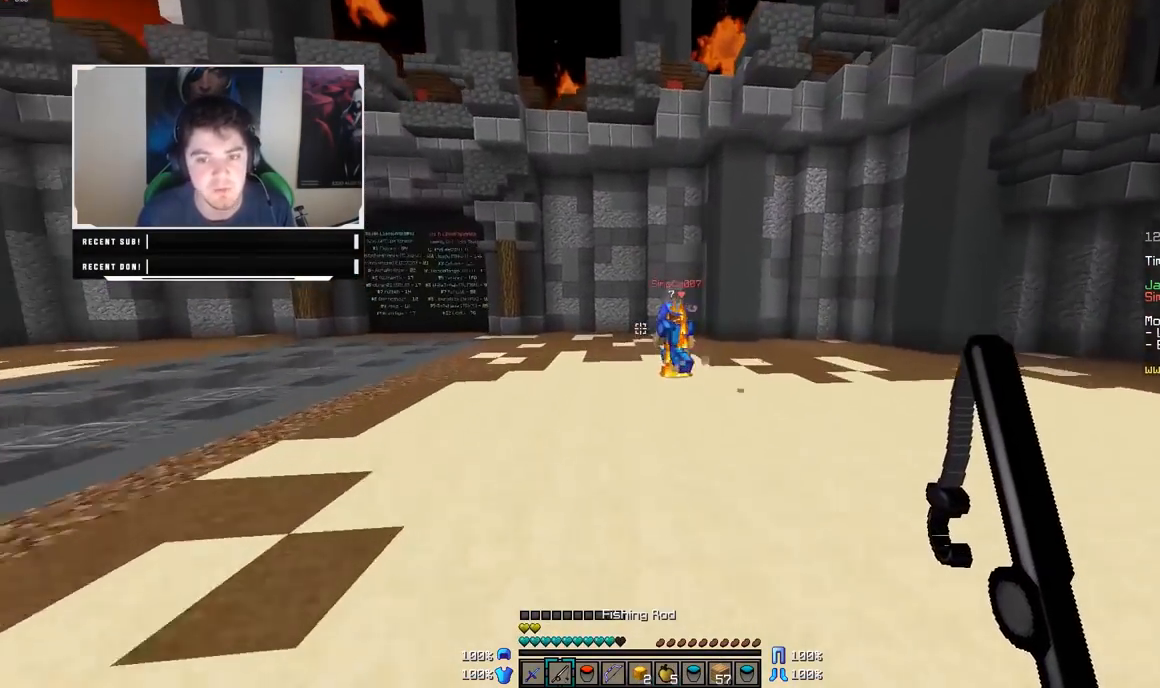
{"keys": ["w"], "mouse": [], "events": [[200, "a", "down"], [283, "mouse_right", "down"], [350, "mouse_right", "up"], [400, "a", "up"]]}
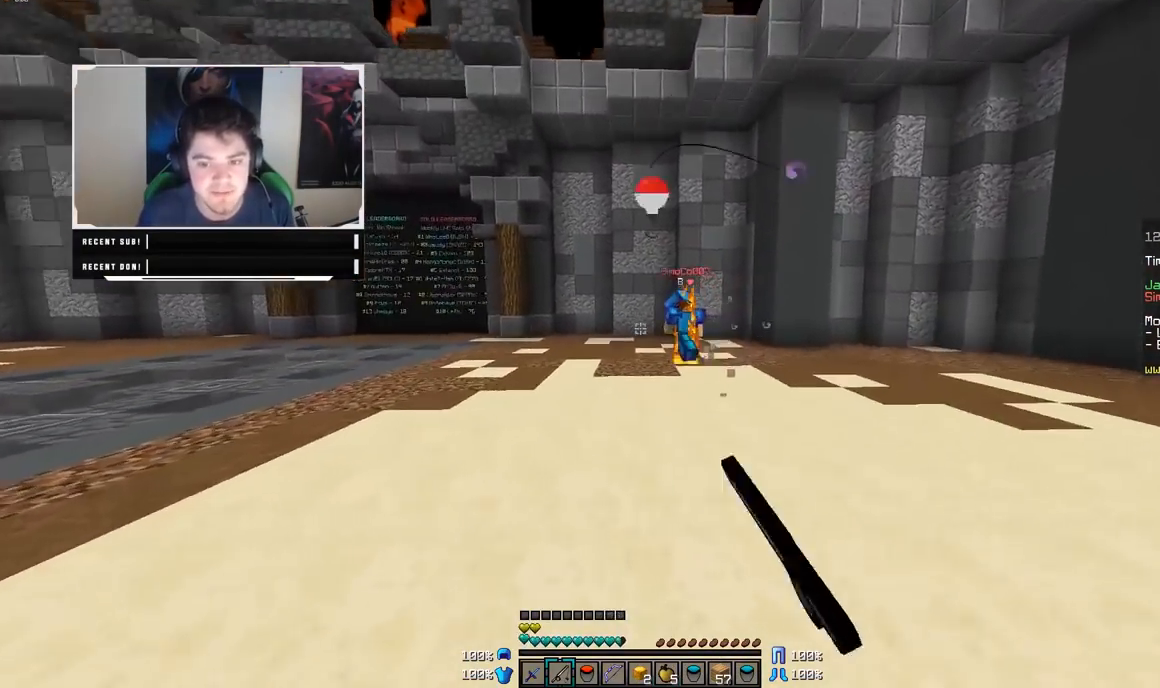
{"keys": ["a", "w"], "mouse": ["right"], "events": [[250, "a", "down"], [500, "mouse_right", "down"]]}
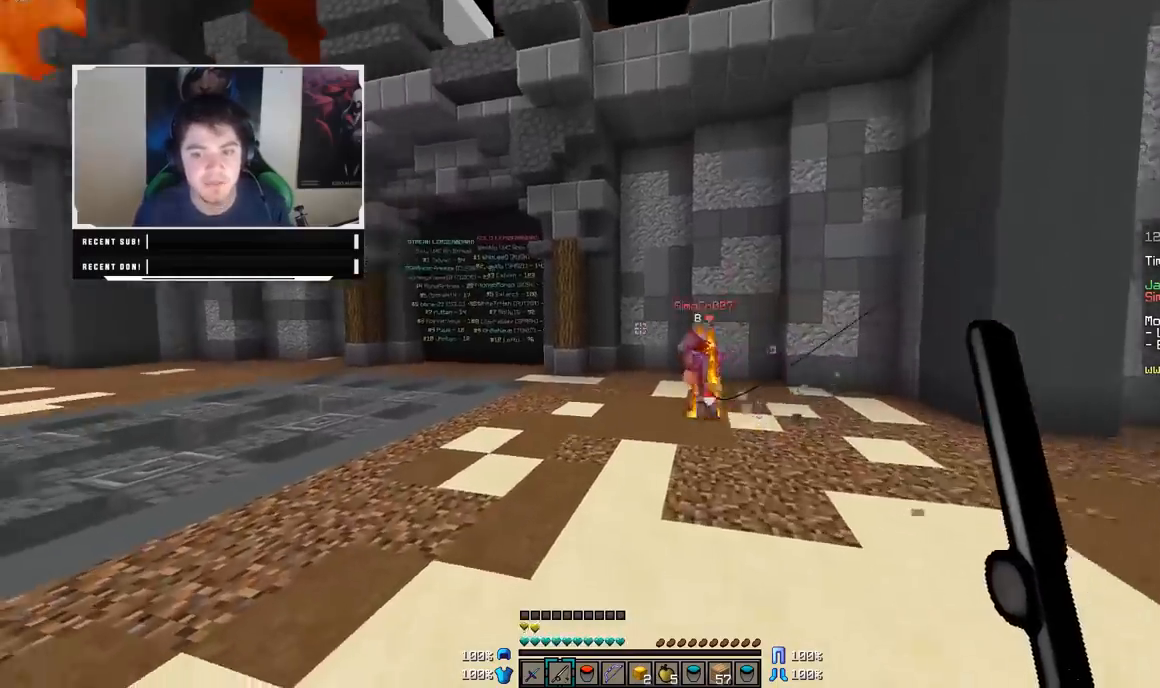
{"keys": ["a", "w"], "mouse": ["right"], "events": [[100, "mouse_right", "up"], [200, "mouse_right", "down"], [250, "mouse_right", "up"], [500, "mouse_right", "down"]]}
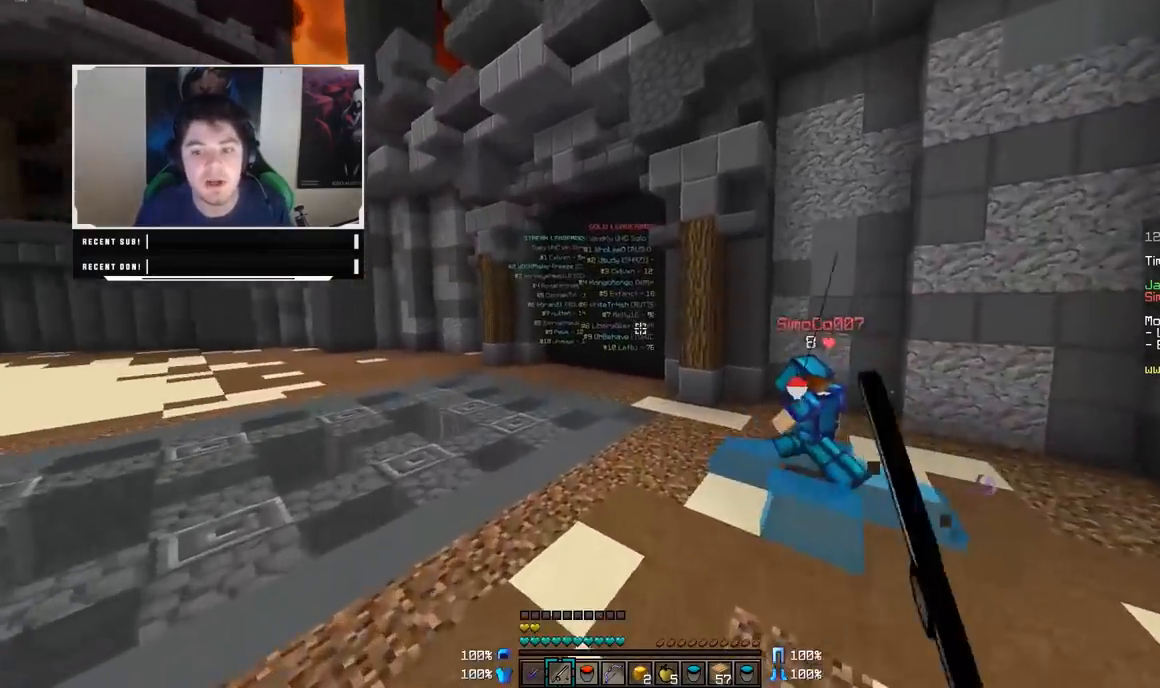
{"keys": ["w"], "mouse": [], "events": [[50, "mouse_right", "up"], [150, "mouse_right", "down"], [250, "mouse_right", "up"], [350, "a", "up"]]}
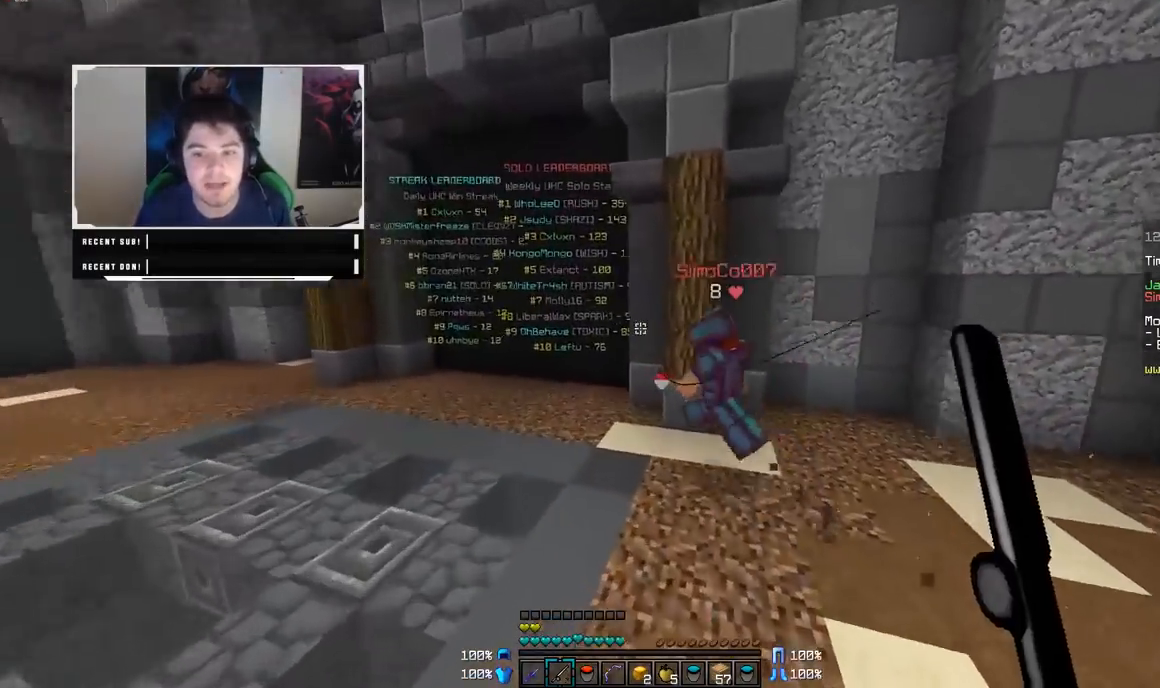
{"keys": ["w"], "mouse": ["left"], "events": [[50, "mouse_left", "down"], [133, "mouse_left", "up"], [183, "mouse_left", "down"], [250, "mouse_left", "up"], [300, "mouse_left", "down"], [350, "mouse_left", "up"], [400, "mouse_left", "down"], [450, "mouse_left", "up"], [500, "mouse_left", "down"]]}
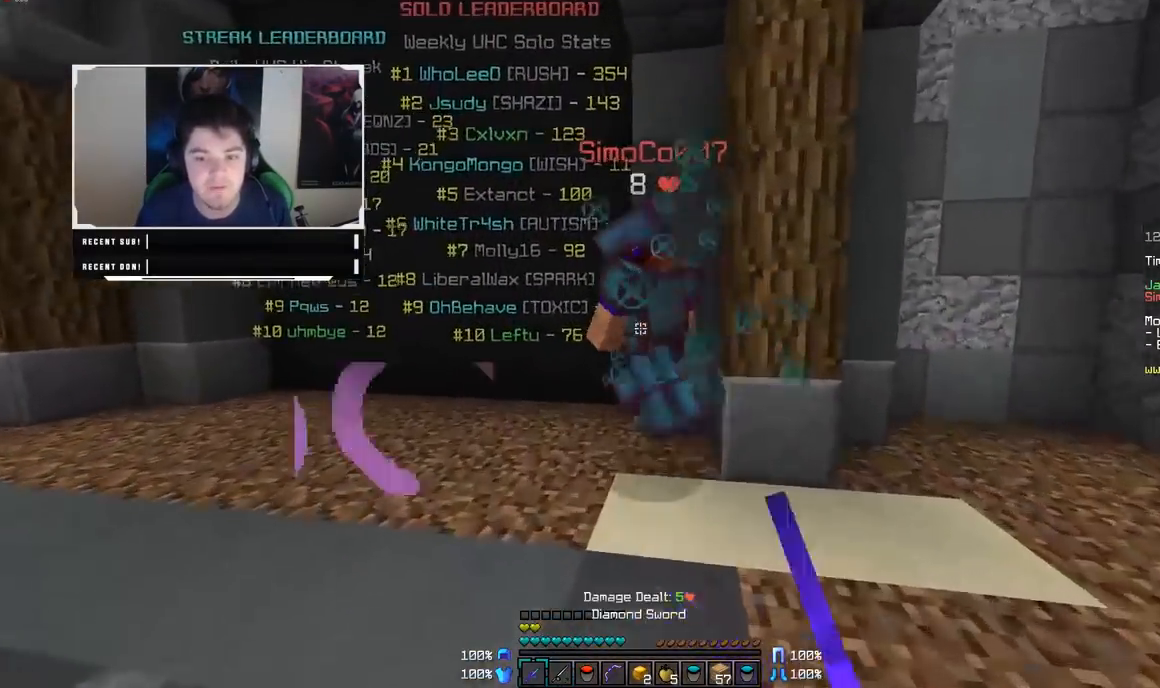
{"keys": ["a", "w"], "mouse": [], "events": [[100, "a", "down"], [200, "mouse_left", "up"], [250, "mouse_left", "down"], [300, "mouse_left", "up"], [333, "mouse_left", "down"], [400, "mouse_left", "up"], [433, "mouse_left", "down"], [483, "mouse_left", "up"]]}
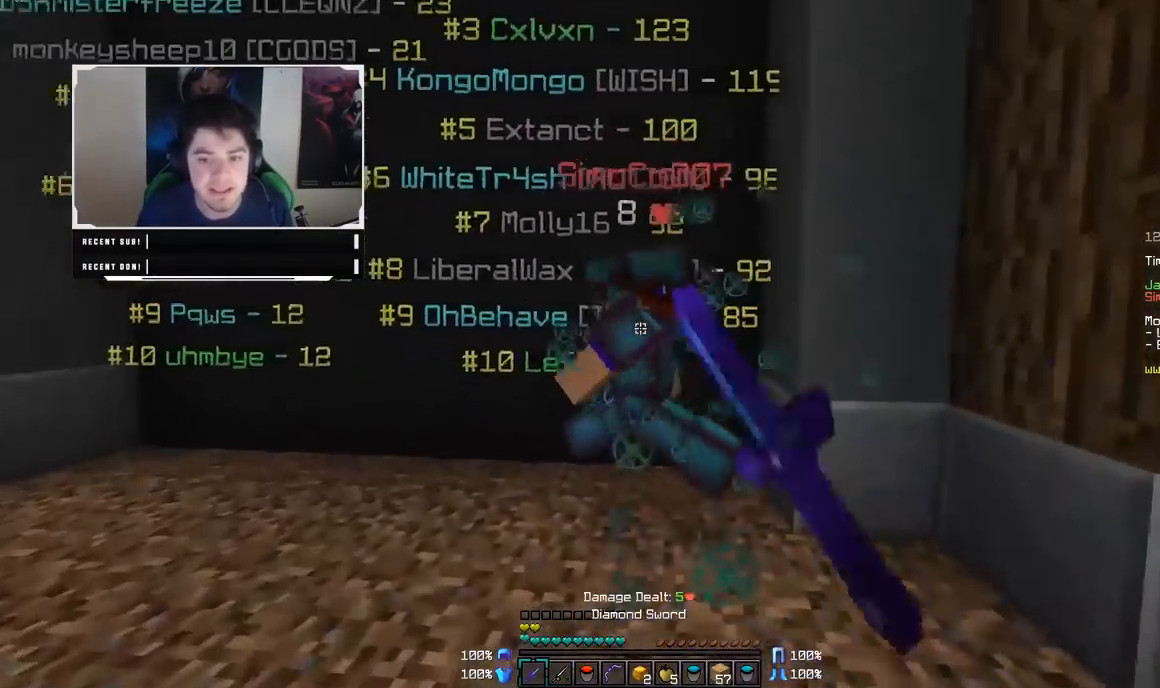
{"keys": ["a"], "mouse": ["left"], "events": [[50, "mouse_left", "down"], [150, "mouse_left", "up"], [200, "mouse_left", "down"], [200, "w", "up"], [250, "mouse_left", "up"], [300, "mouse_left", "down"], [350, "mouse_left", "up"], [383, "mouse_left", "down"], [450, "mouse_left", "up"], [500, "mouse_left", "down"]]}
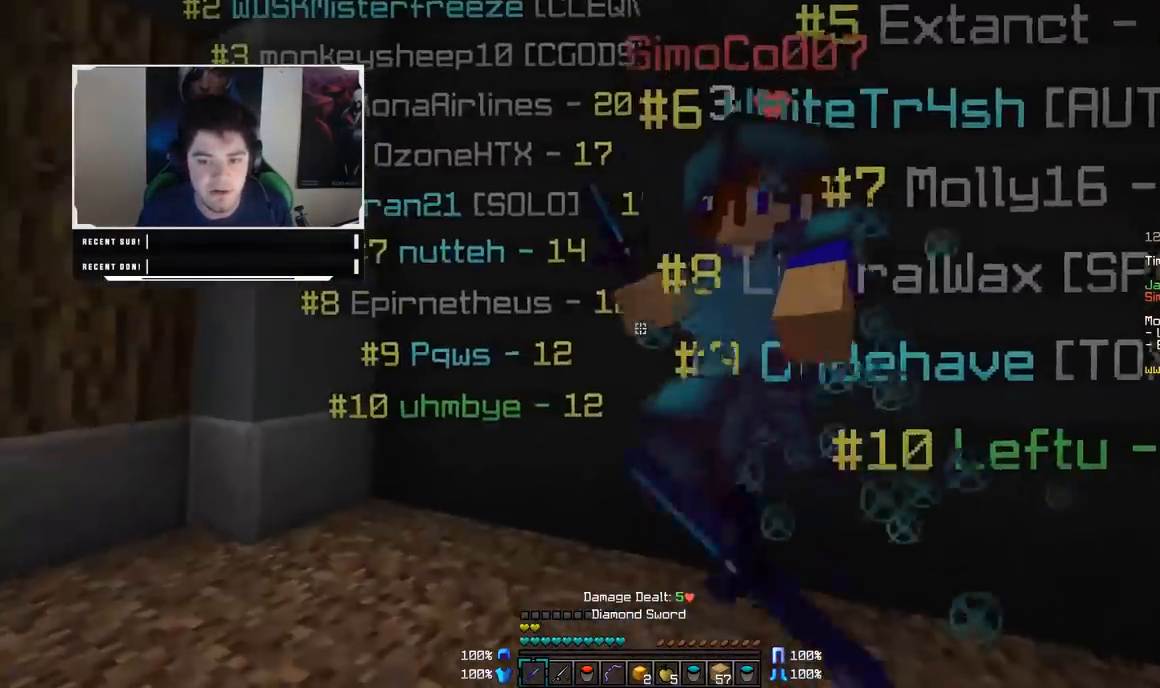
{"keys": ["d", "w"], "mouse": ["left"], "events": [[100, "mouse_left", "up"], [150, "mouse_left", "down"], [200, "mouse_left", "up"], [250, "mouse_left", "down"], [300, "mouse_left", "up"], [300, "w", "down"], [350, "a", "up"], [350, "mouse_left", "down"], [400, "d", "down"], [400, "mouse_left", "up"], [433, "mouse_left", "down"]]}
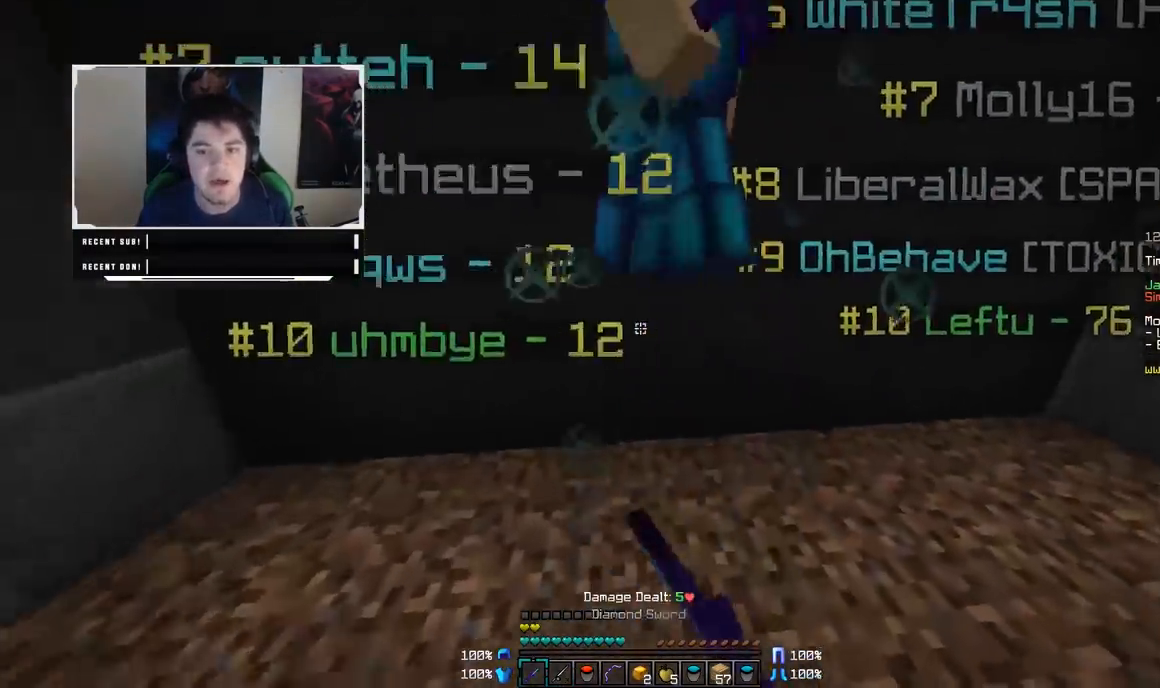
{"keys": ["a", "w"], "mouse": ["left"], "events": [[50, "mouse_left", "up"], [50, "w", "up"], [100, "mouse_left", "down"], [133, "mouse_left", "up"], [200, "mouse_left", "down"], [250, "mouse_left", "up"], [283, "mouse_left", "down"], [400, "a", "down"], [400, "w", "down"], [450, "d", "up"]]}
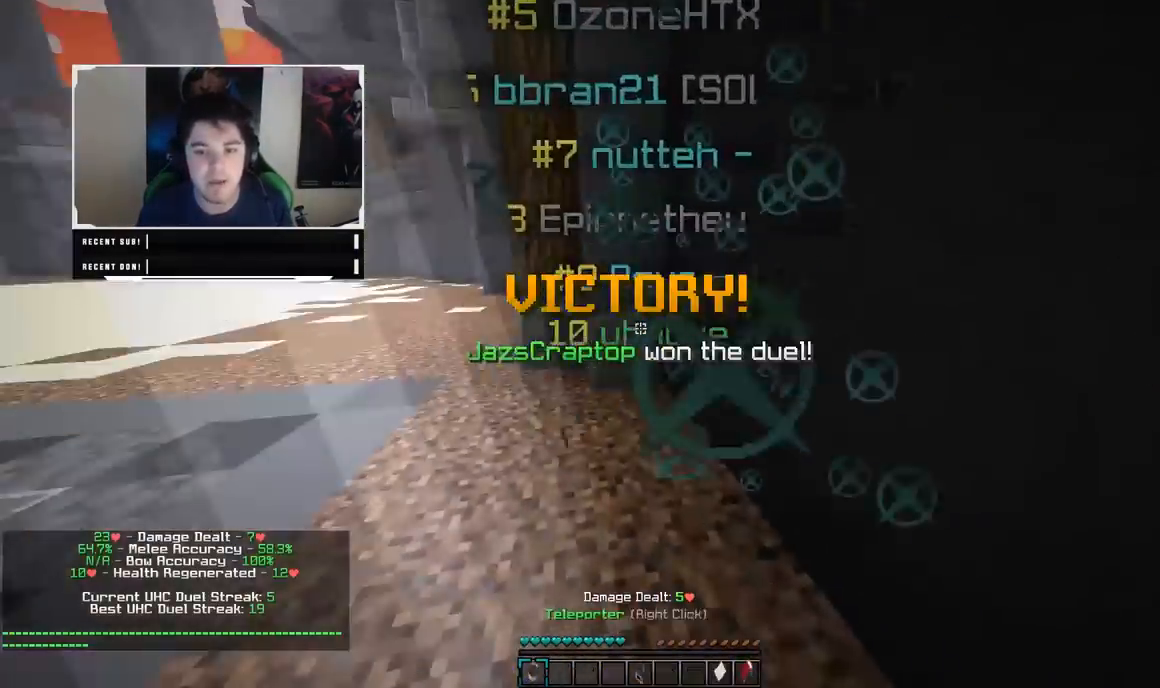
{"keys": ["a", "w"], "mouse": [], "events": [[83, "mouse_left", "up"], [150, "mouse_left", "down"], [183, "mouse_left", "up"]]}
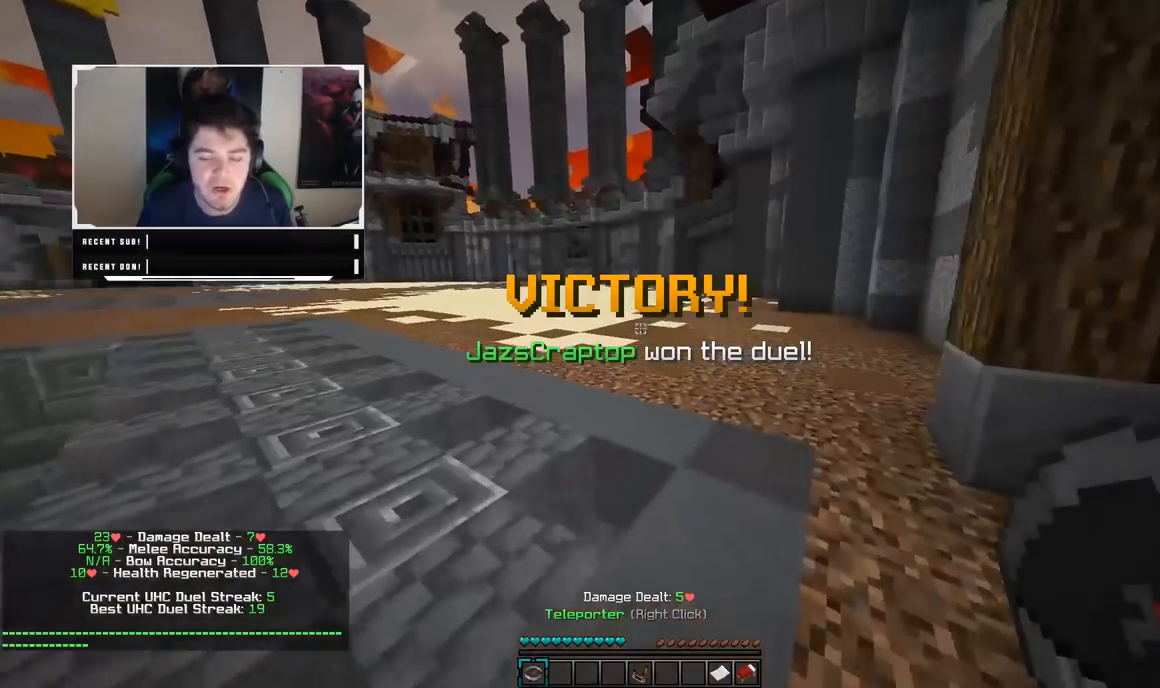
{"keys": ["w"], "mouse": ["right"], "events": [[33, "a", "up"], [500, "mouse_right", "down"]]}